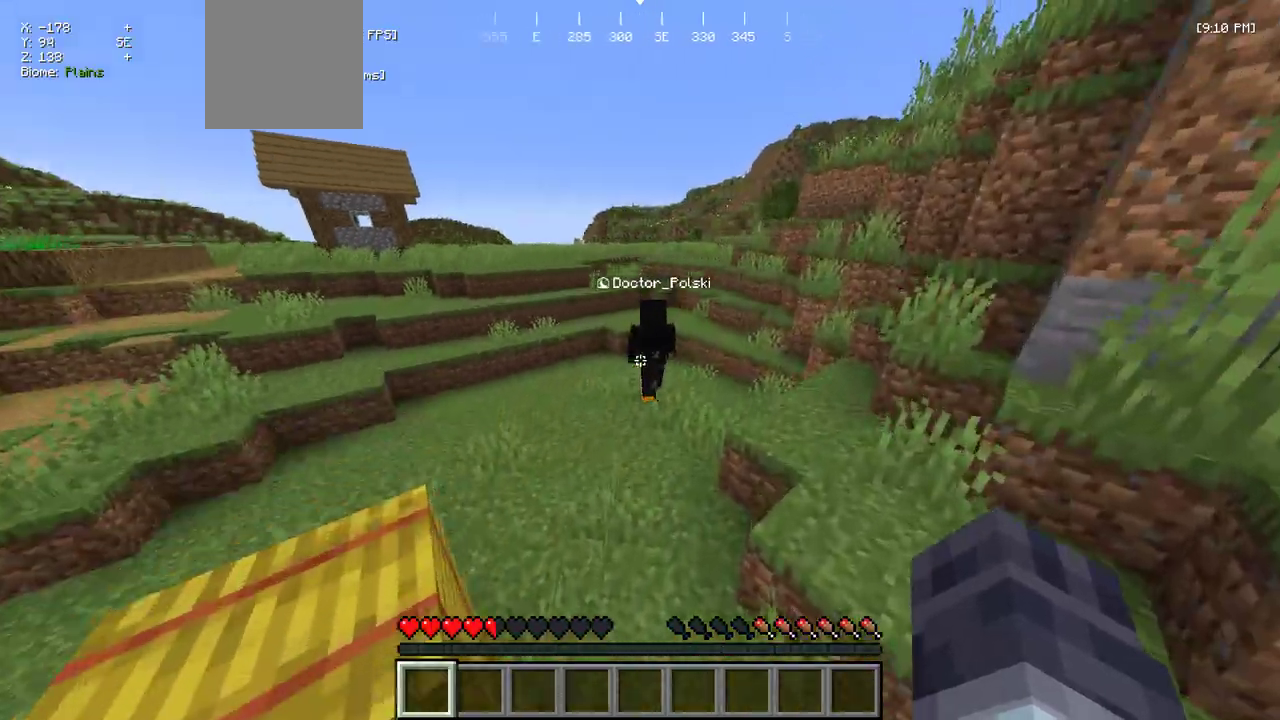
Gameplay with keyboard and mouse; each line is a JSON object with the keys and mouse buttons held at the frame after it. "events" lists presses ("down") and releases ("up") of "a", "d", "s", "w", "mouse_left" and "mouse_right" between this image and that frame as [ms after this image, input, new state], when the widget could be followed in between. "mouse_left", "mouse_right" = the "left", "right" buttons of the "mouse" list. No other keys are recorded. Fast repeated clicks can show as one long hold. Mouse movement is not recorded.
{"keys": ["w"], "mouse": [], "events": [[100, "a", "down"], [350, "a", "up"]]}
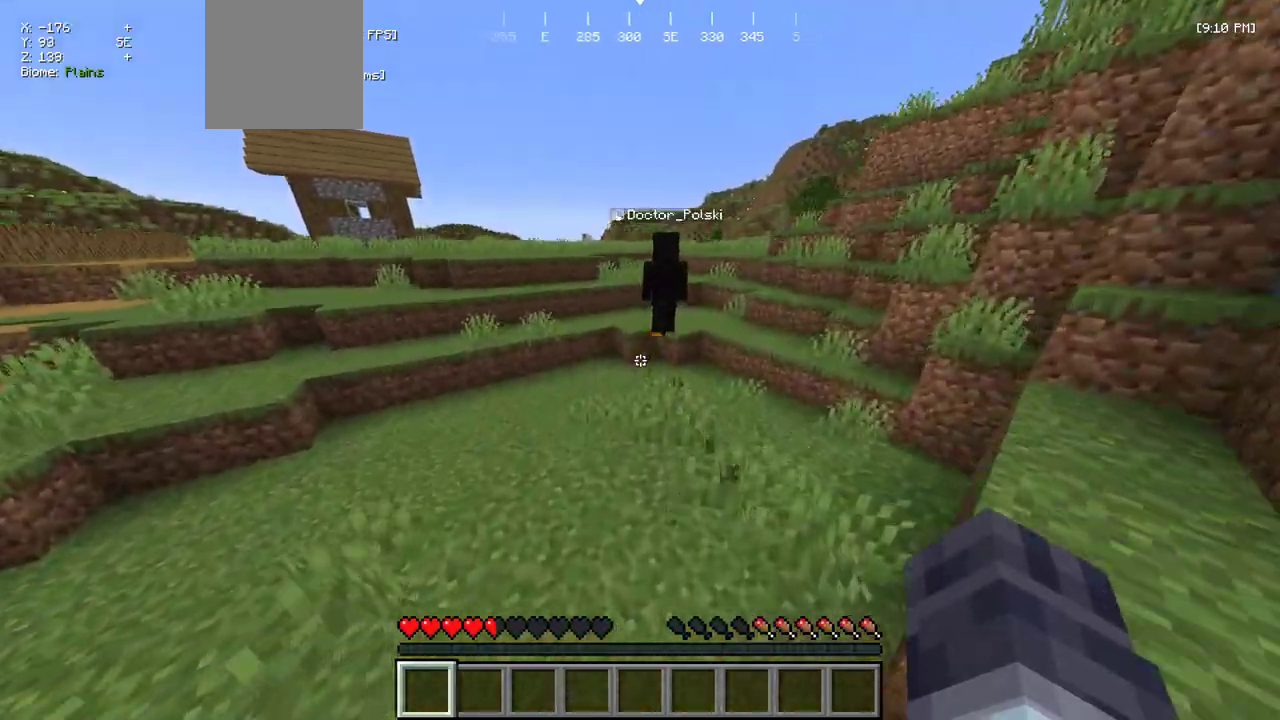
{"keys": ["w"], "mouse": [], "events": []}
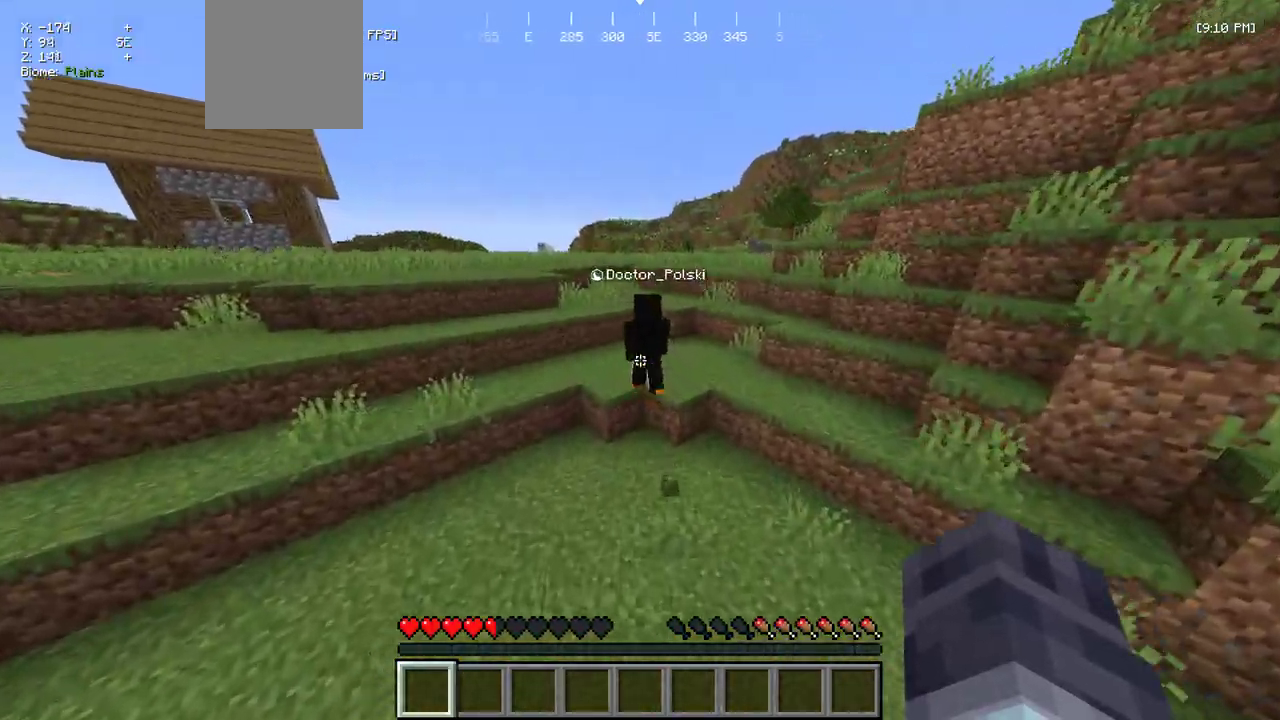
{"keys": ["w"], "mouse": [], "events": []}
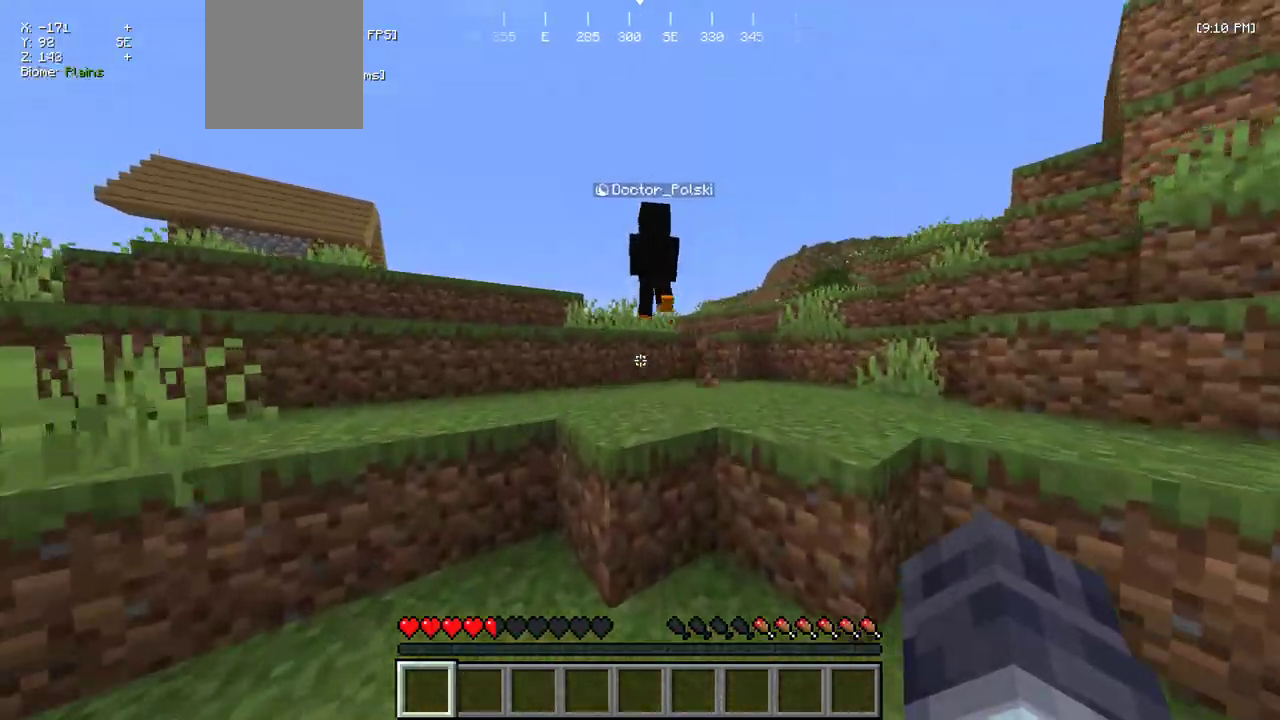
{"keys": ["w"], "mouse": [], "events": []}
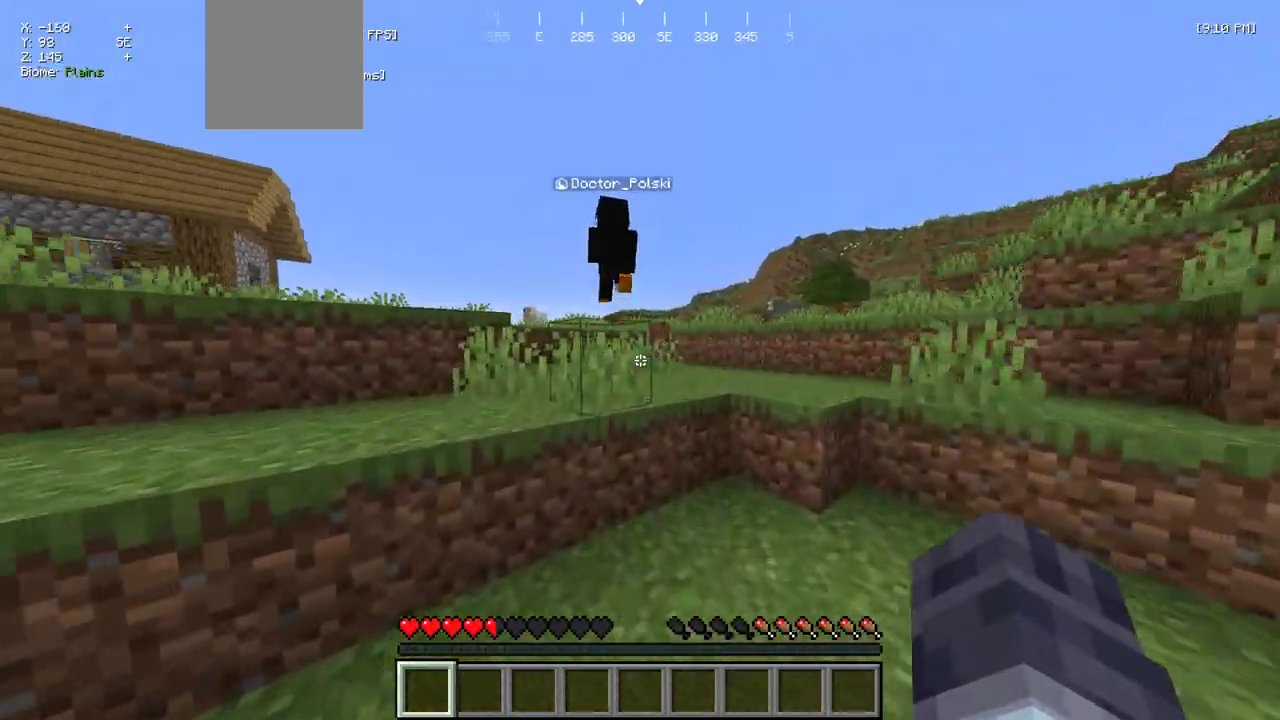
{"keys": ["w"], "mouse": [], "events": []}
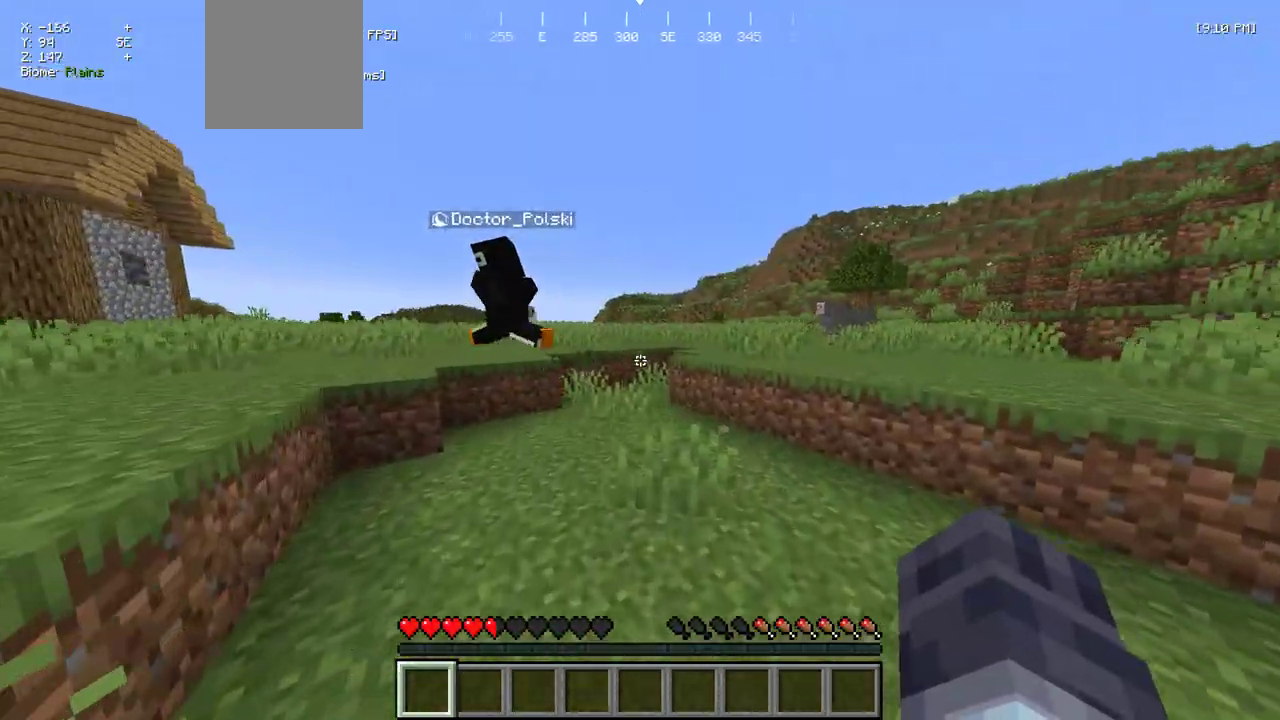
{"keys": ["a", "w"], "mouse": ["left"], "events": [[250, "a", "down"], [500, "mouse_left", "down"]]}
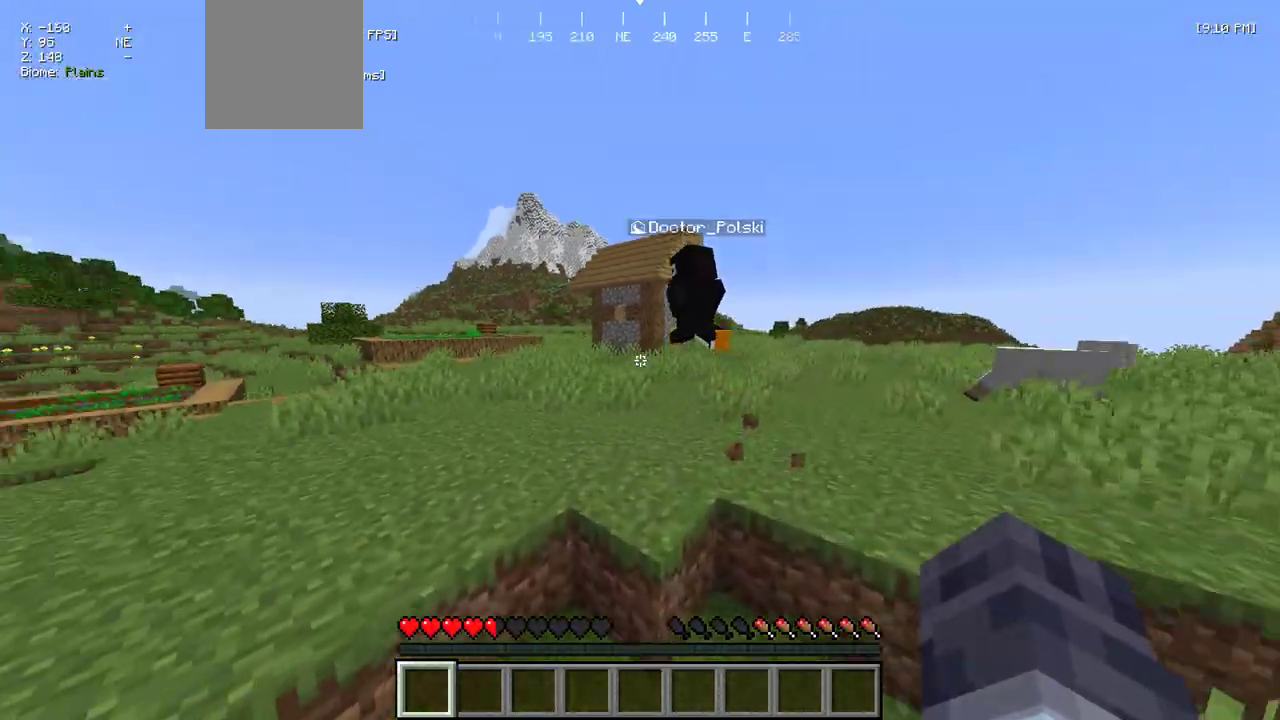
{"keys": ["w"], "mouse": [], "events": [[67, "a", "up"], [133, "mouse_left", "up"], [233, "a", "down"], [383, "a", "up"]]}
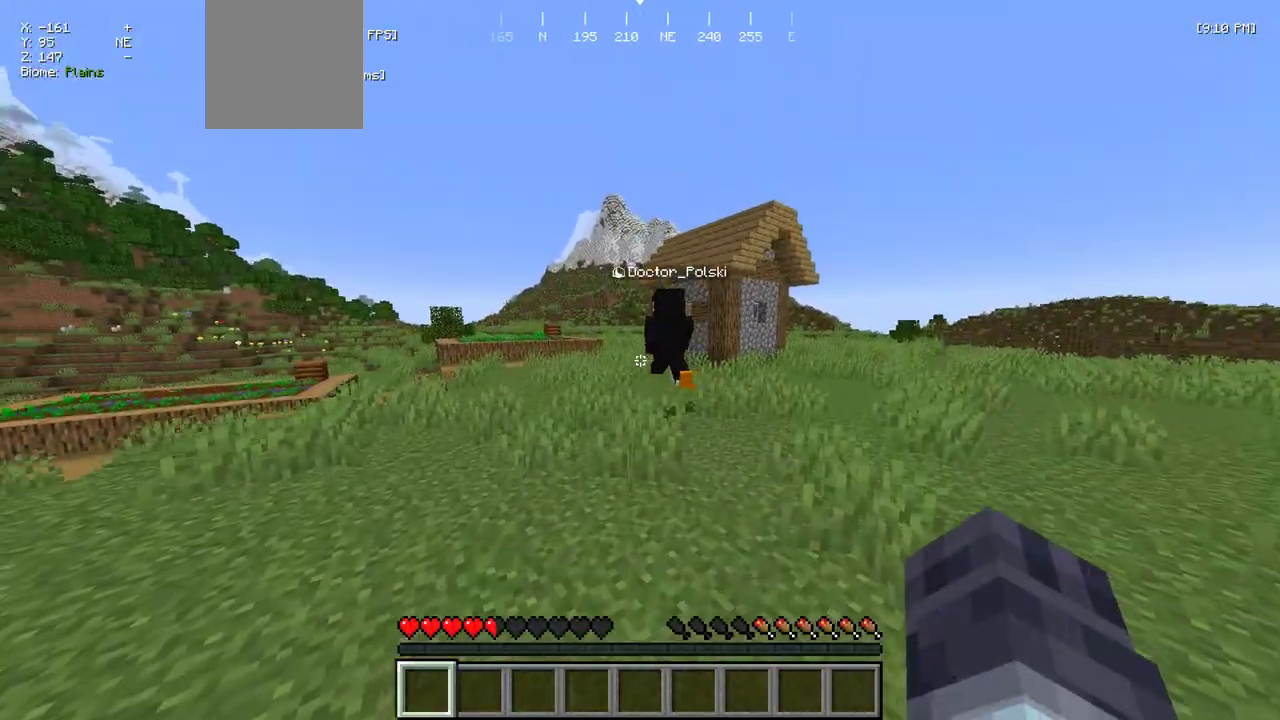
{"keys": ["w"], "mouse": [], "events": []}
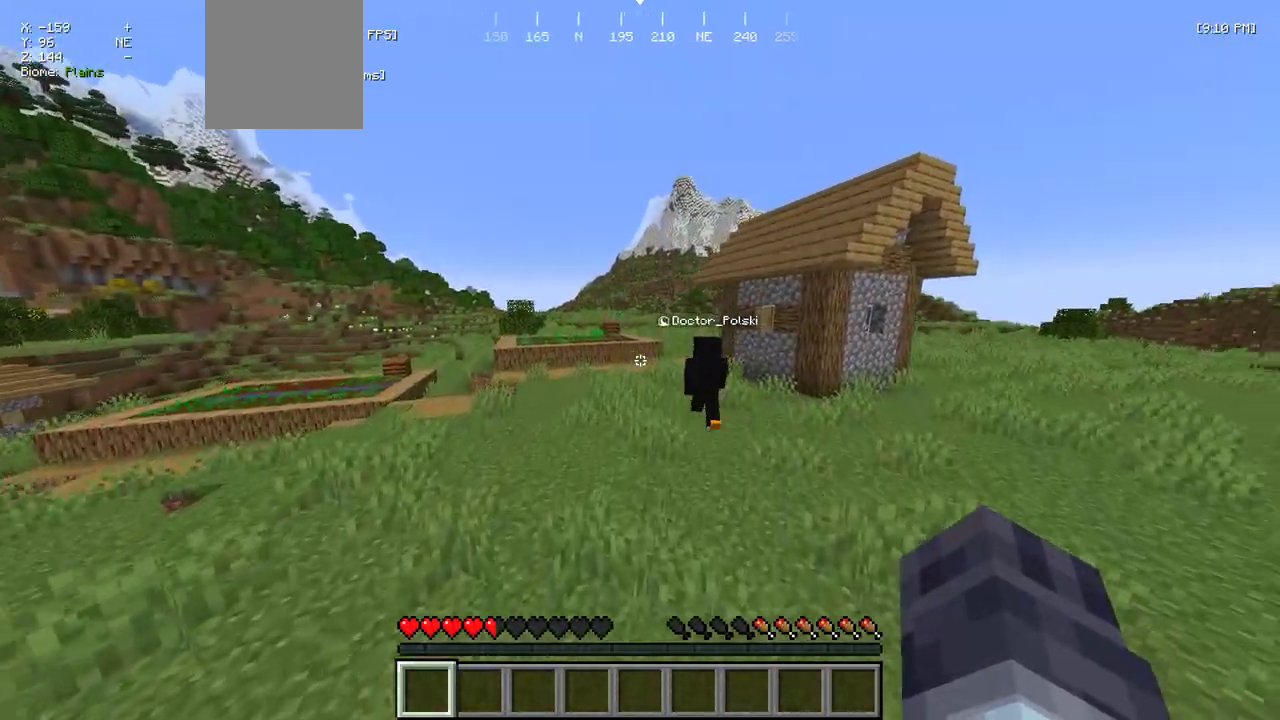
{"keys": ["w"], "mouse": ["left"], "events": [[417, "mouse_left", "down"]]}
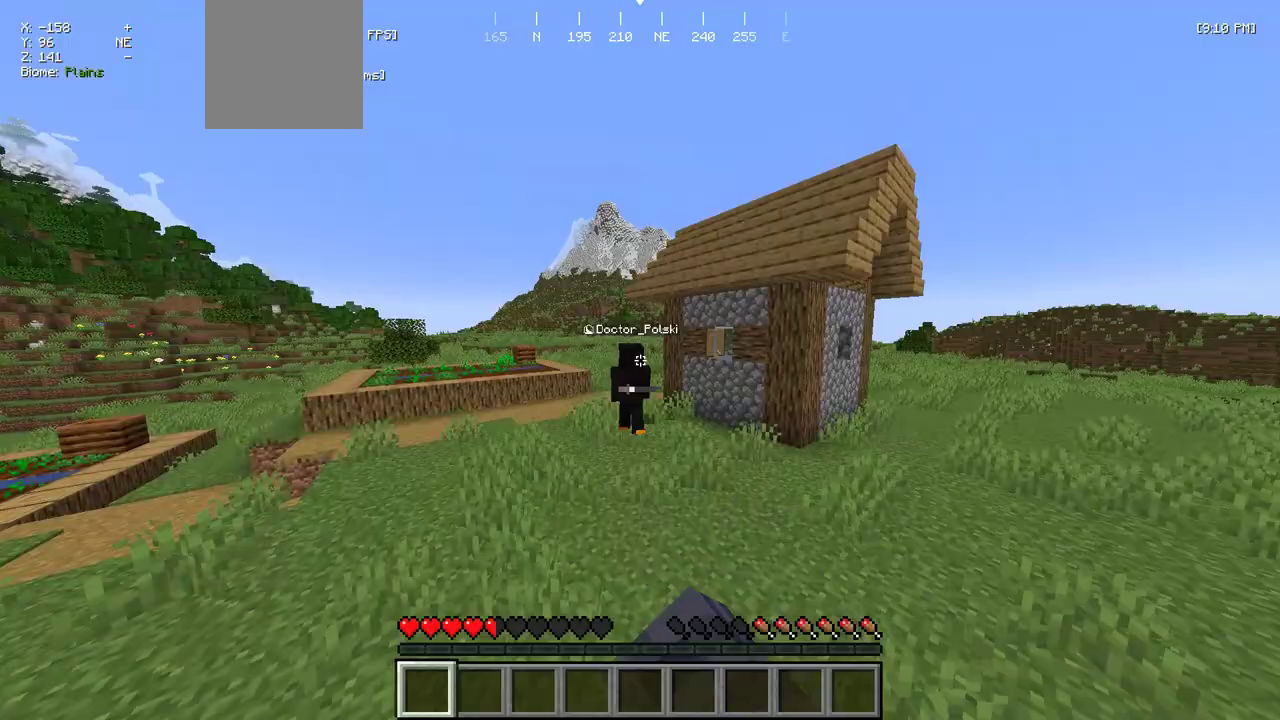
{"keys": ["w"], "mouse": [], "events": [[217, "mouse_left", "up"]]}
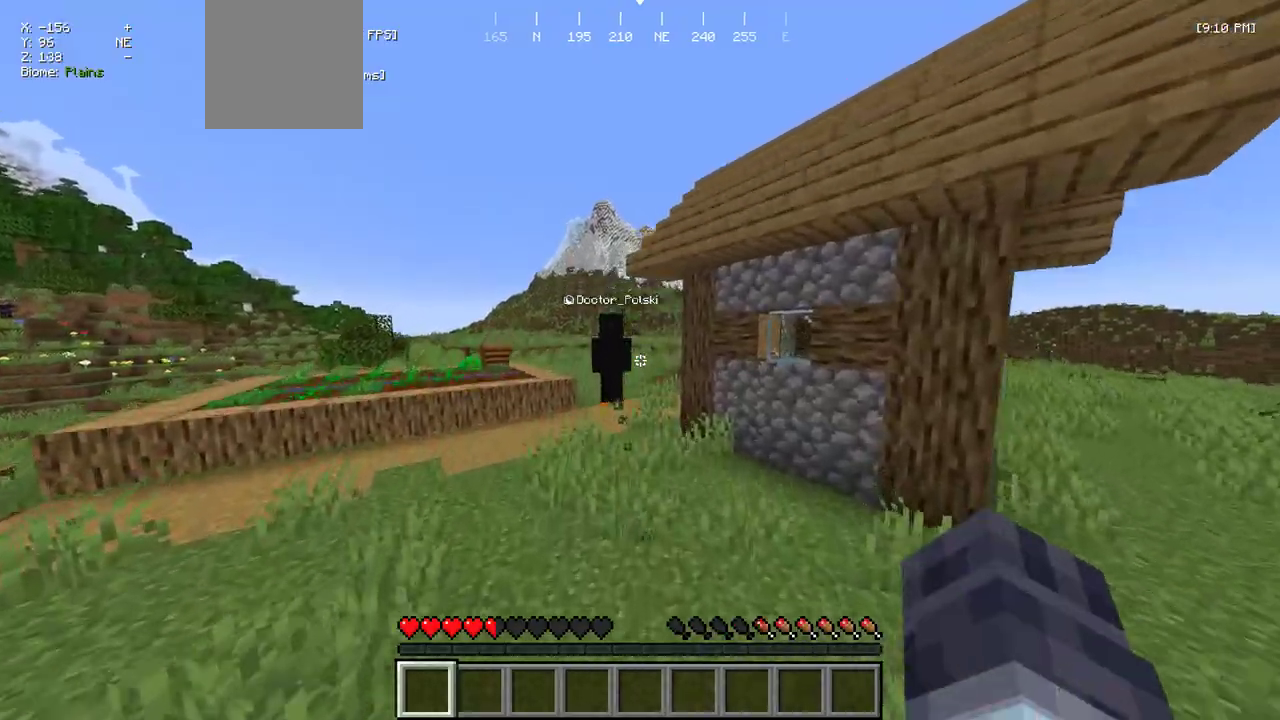
{"keys": ["w"], "mouse": [], "events": []}
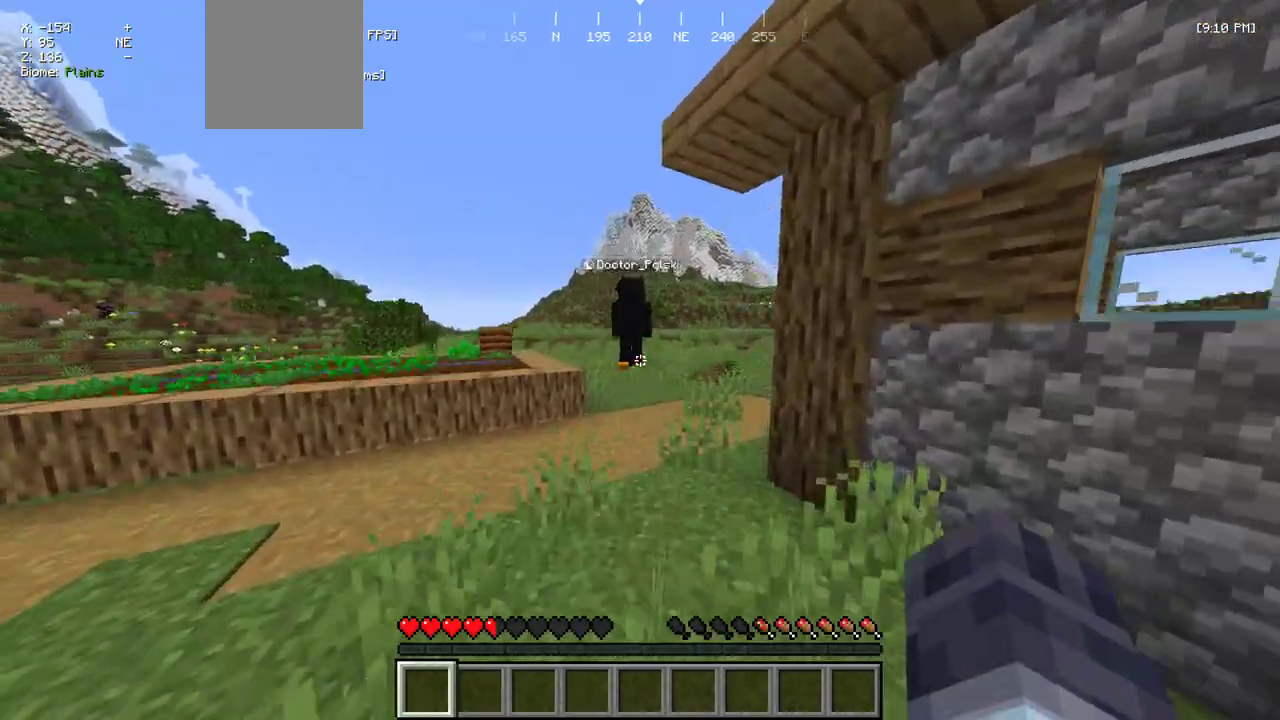
{"keys": ["w"], "mouse": [], "events": []}
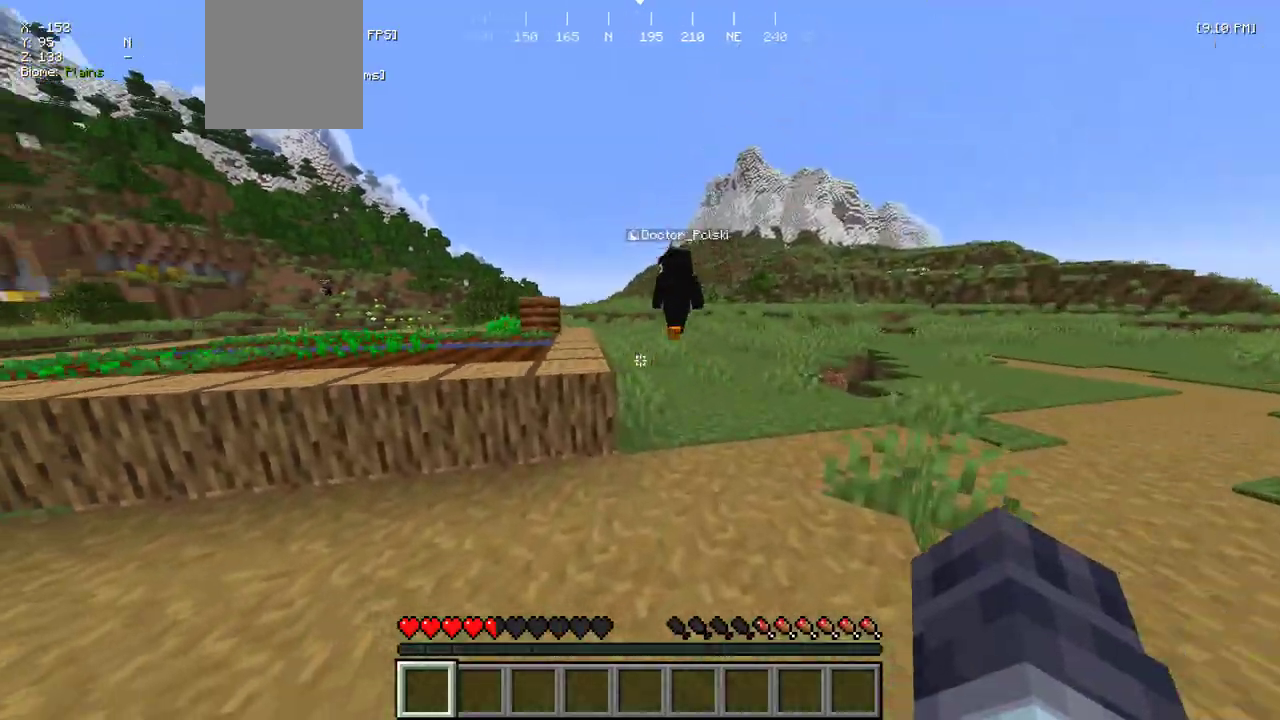
{"keys": ["w"], "mouse": [], "events": []}
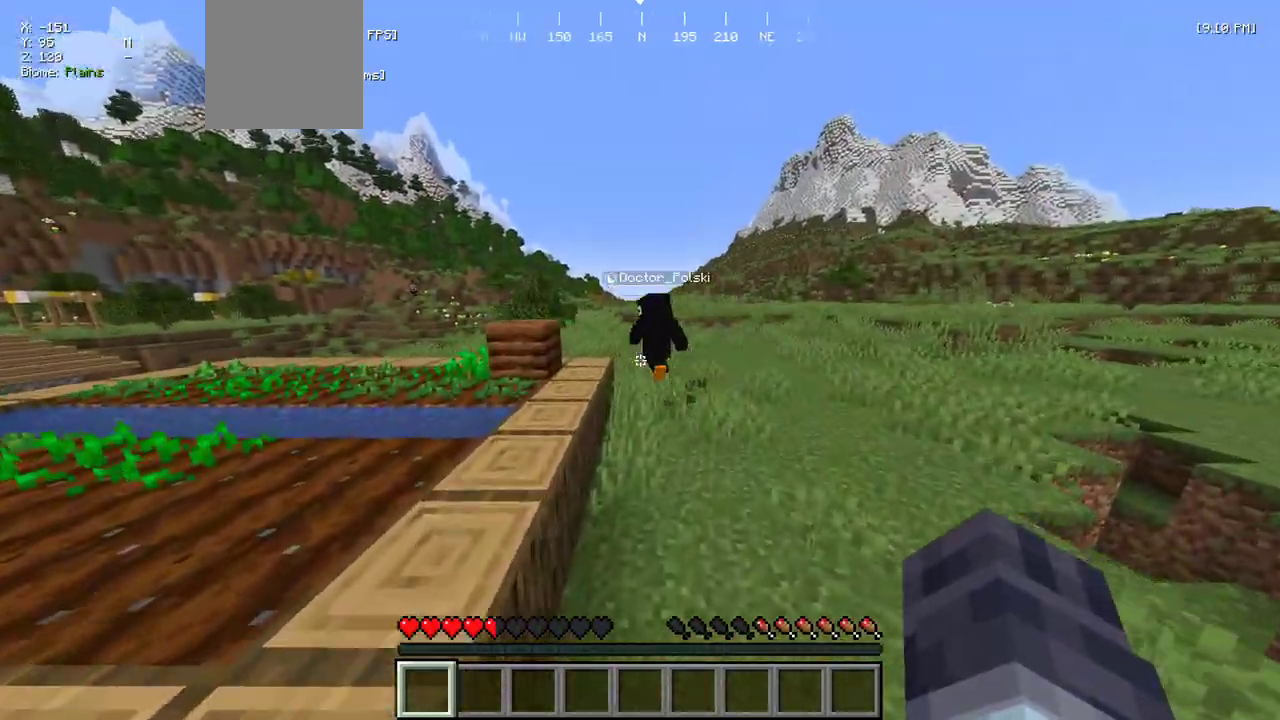
{"keys": ["w"], "mouse": [], "events": []}
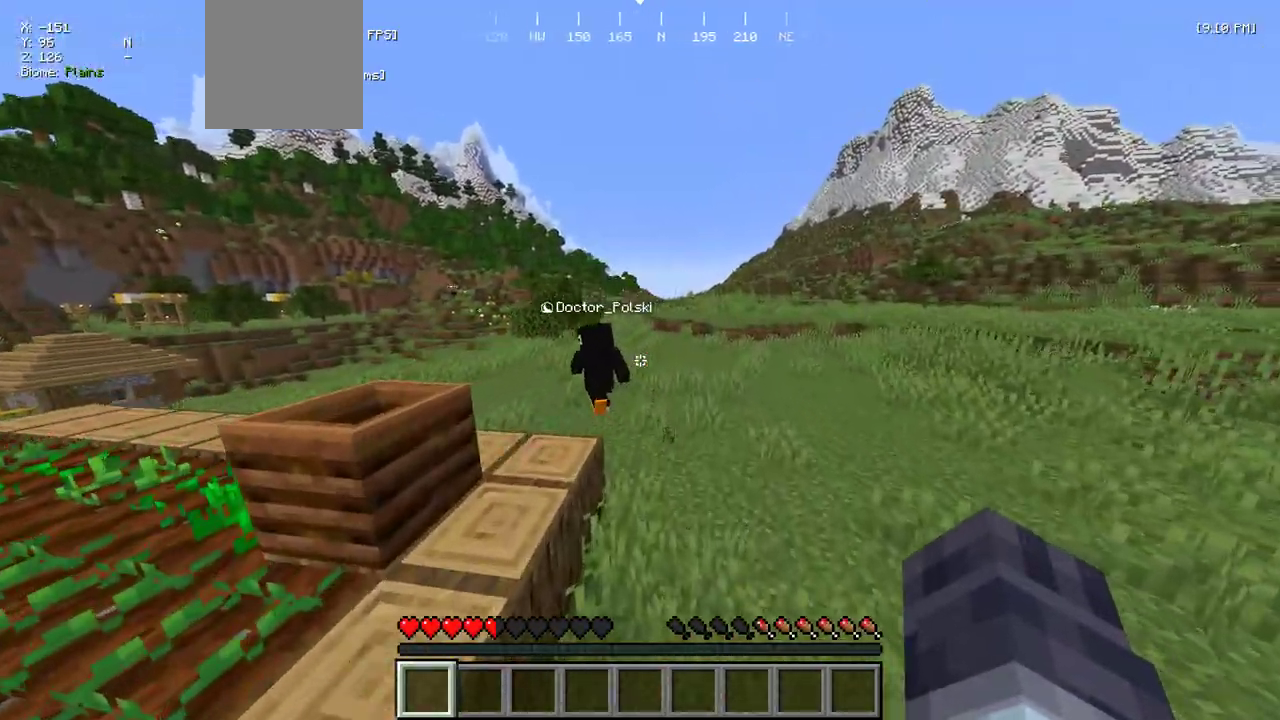
{"keys": ["a", "w"], "mouse": [], "events": [[267, "a", "down"]]}
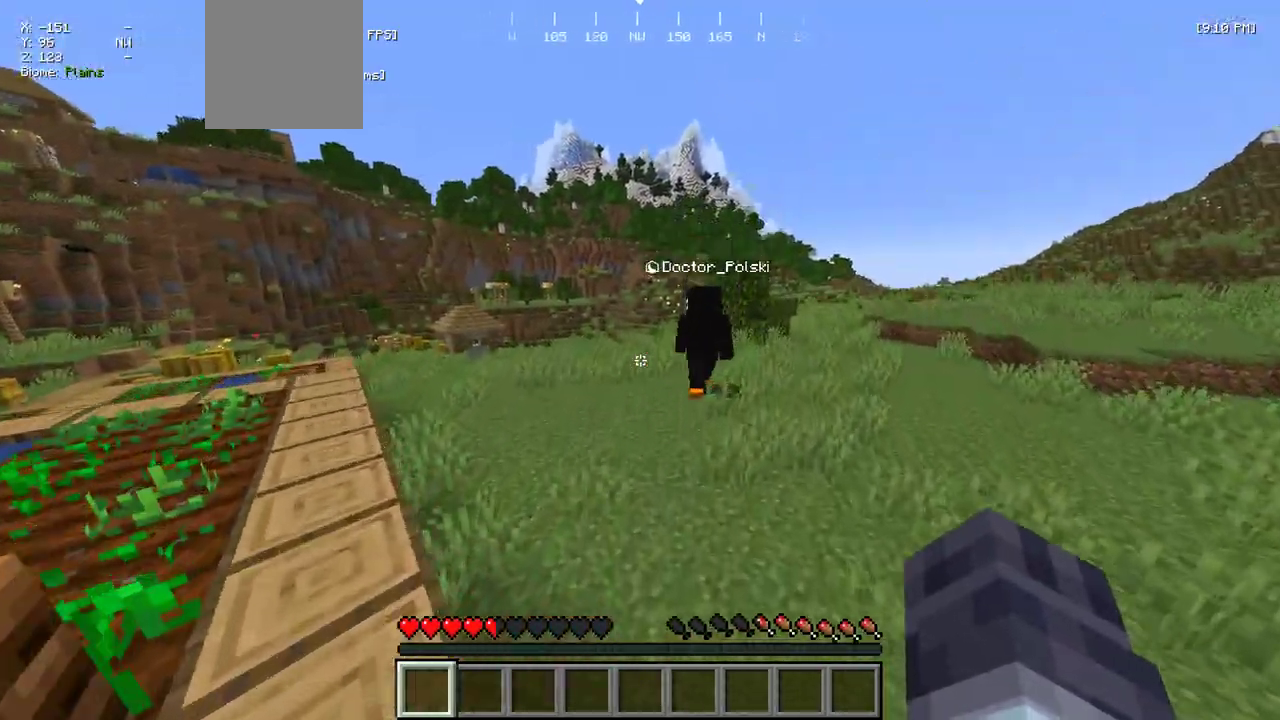
{"keys": ["w"], "mouse": [], "events": [[33, "a", "up"]]}
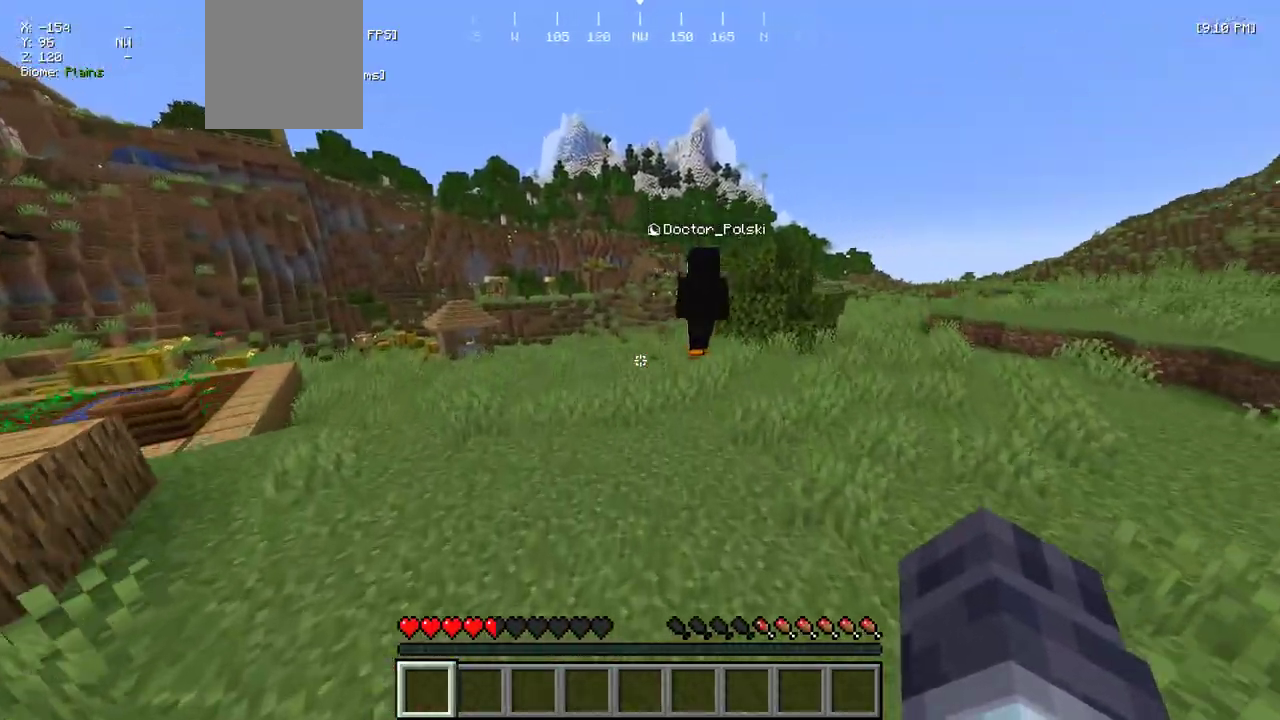
{"keys": ["w"], "mouse": [], "events": []}
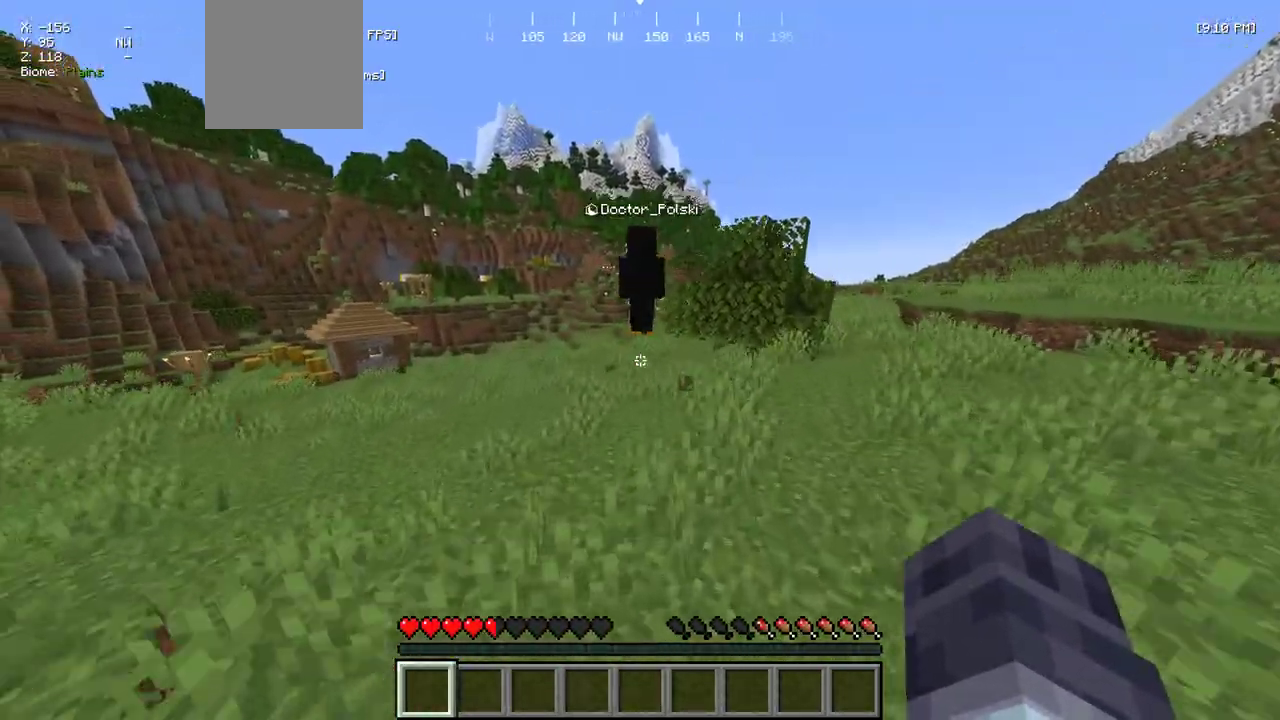
{"keys": ["w"], "mouse": [], "events": []}
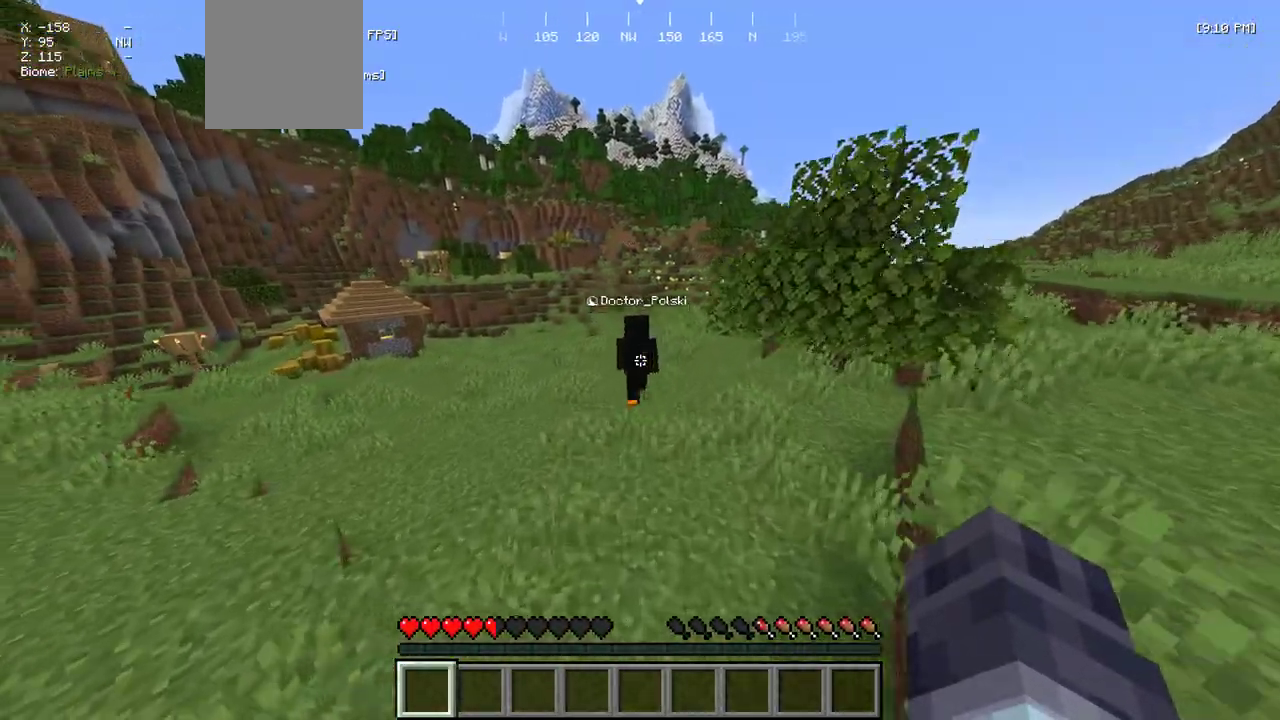
{"keys": ["w"], "mouse": [], "events": []}
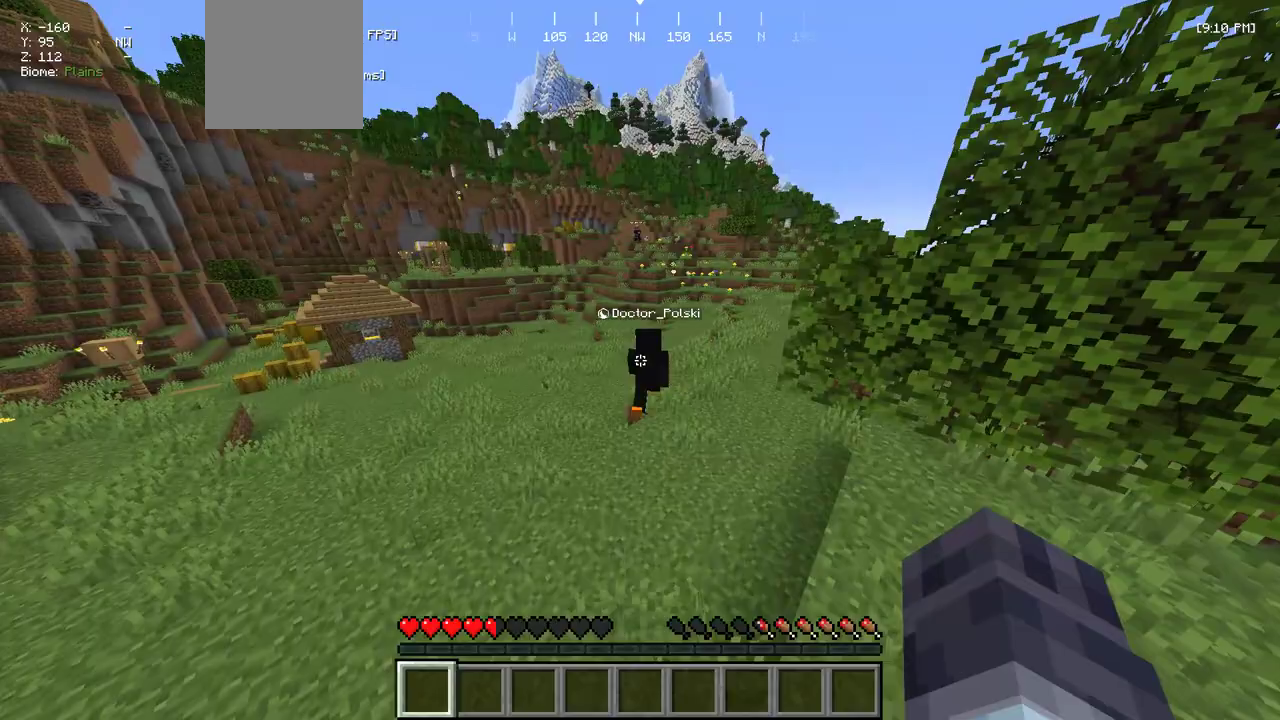
{"keys": ["w"], "mouse": [], "events": []}
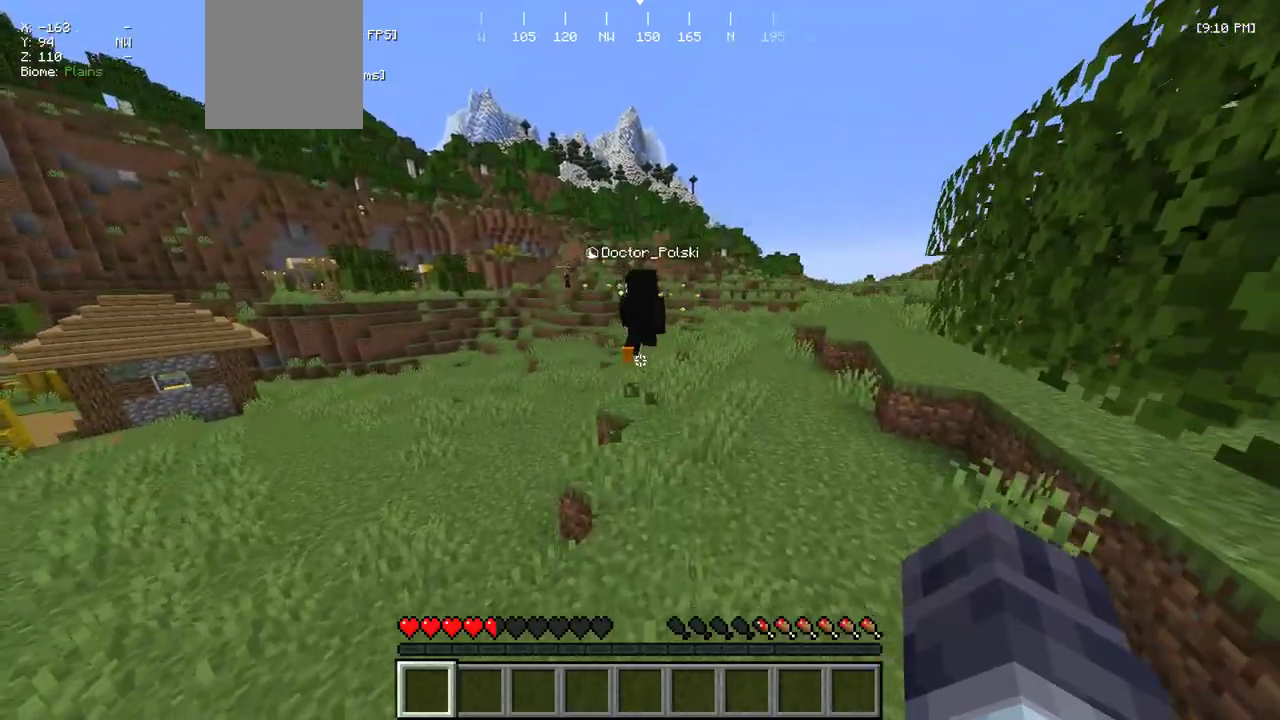
{"keys": ["w"], "mouse": [], "events": []}
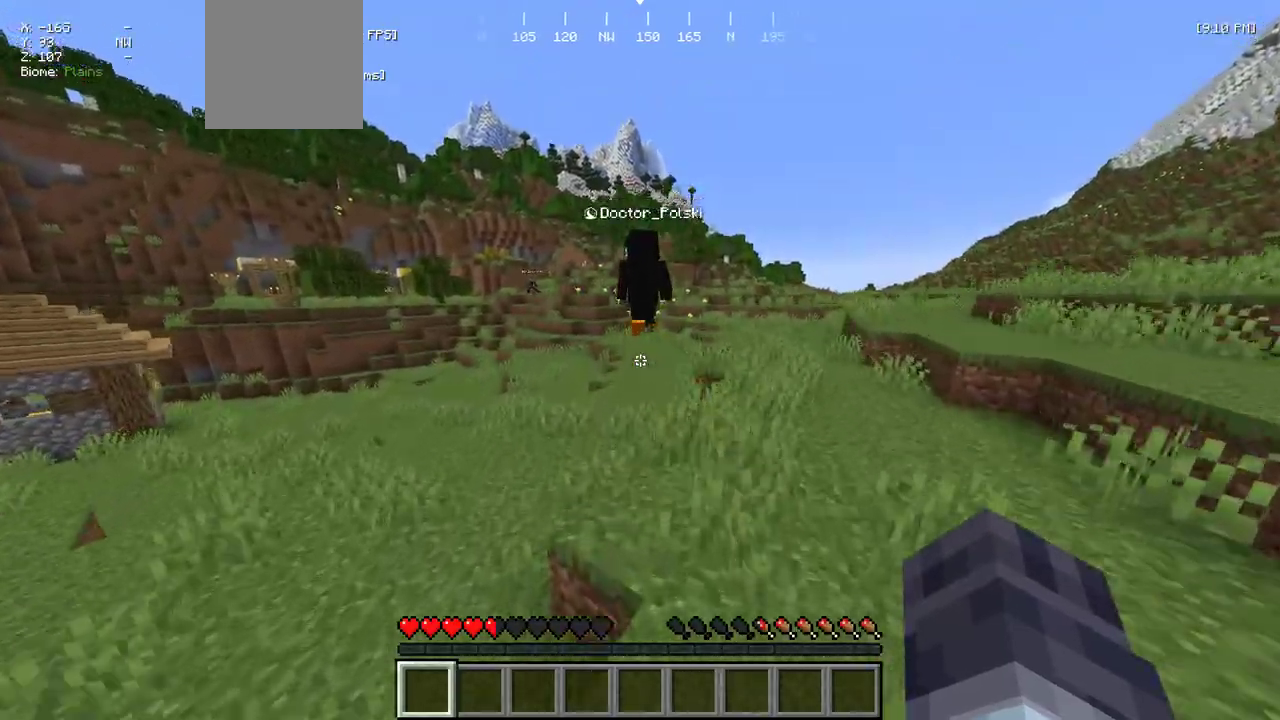
{"keys": ["w"], "mouse": [], "events": []}
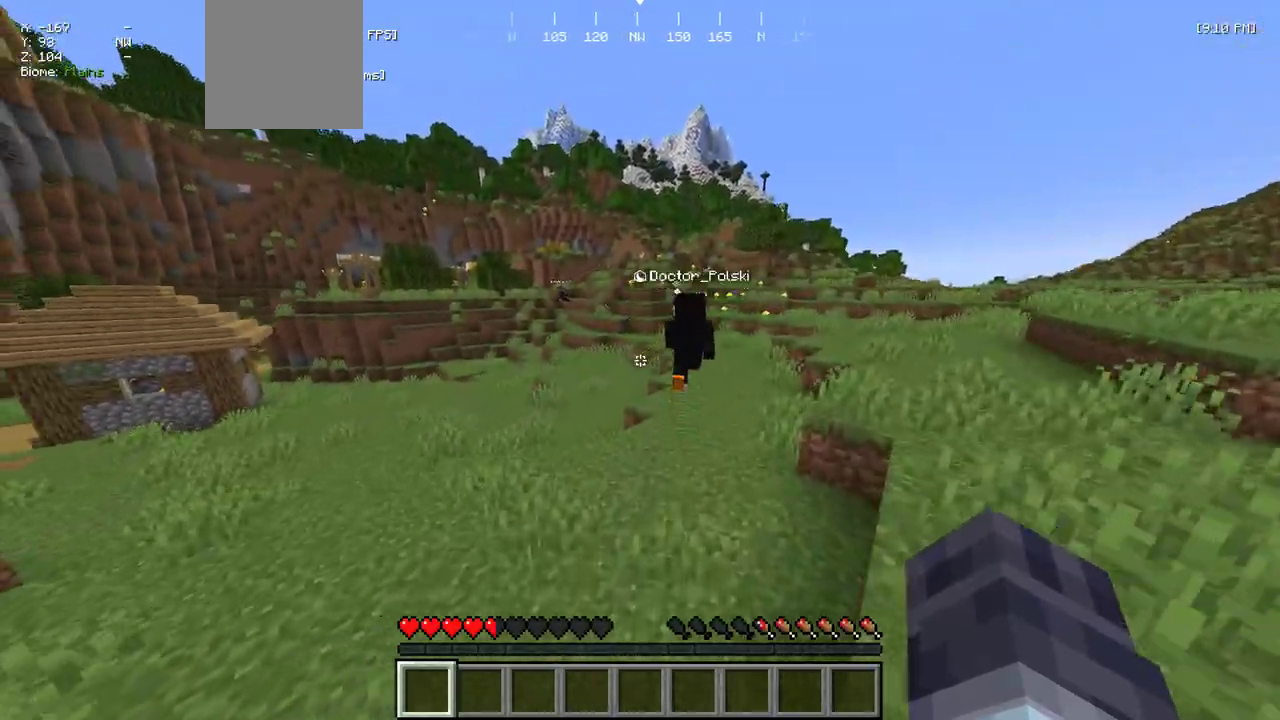
{"keys": ["w"], "mouse": [], "events": []}
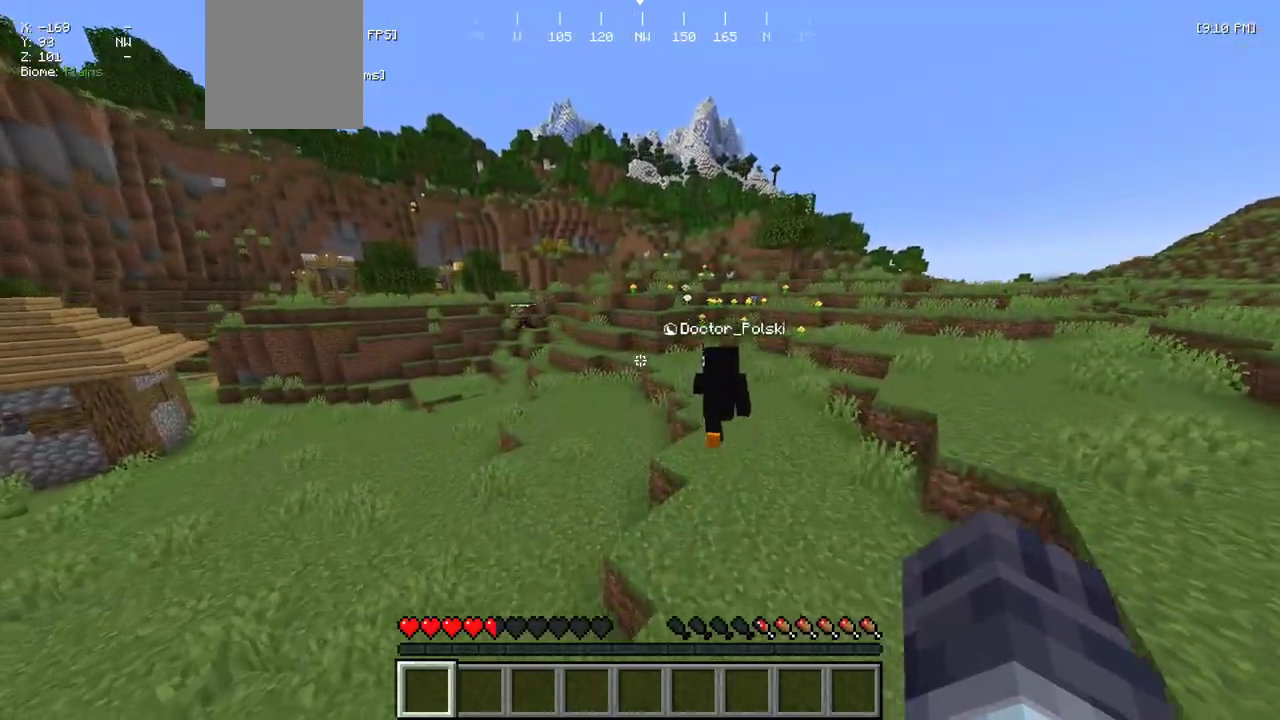
{"keys": ["w"], "mouse": [], "events": []}
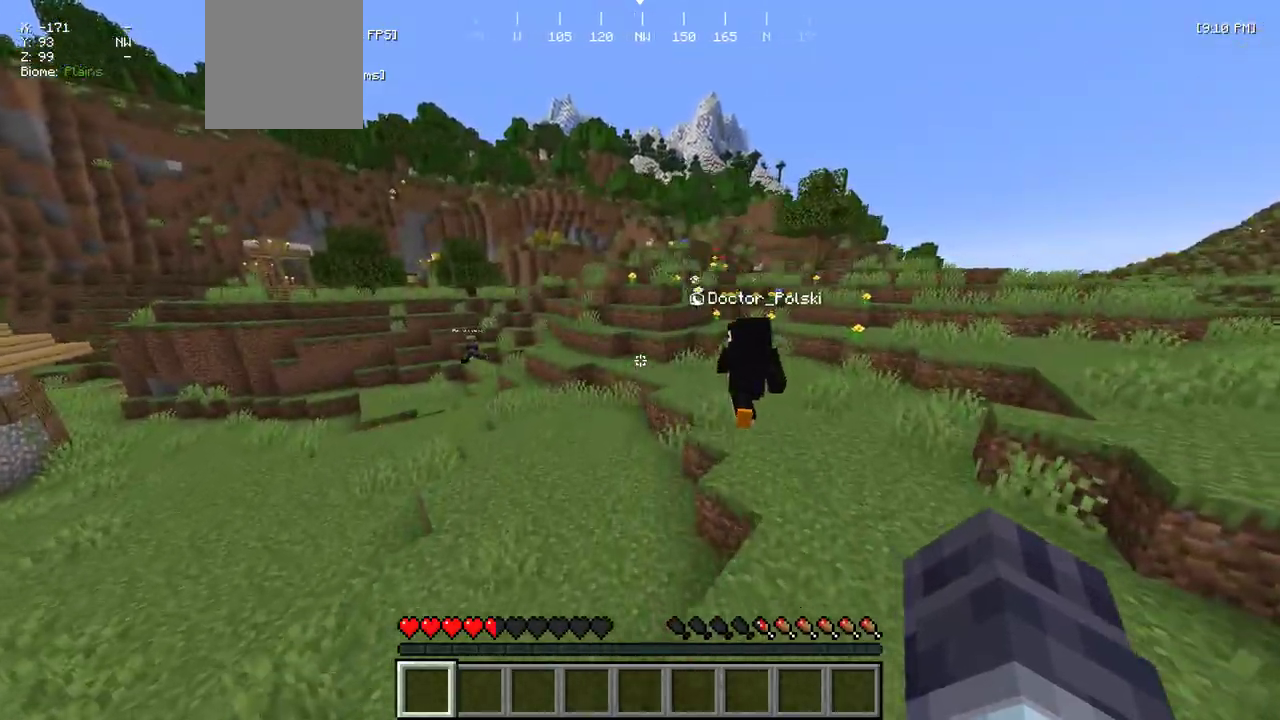
{"keys": ["w"], "mouse": [], "events": [[217, "a", "down"], [500, "a", "up"]]}
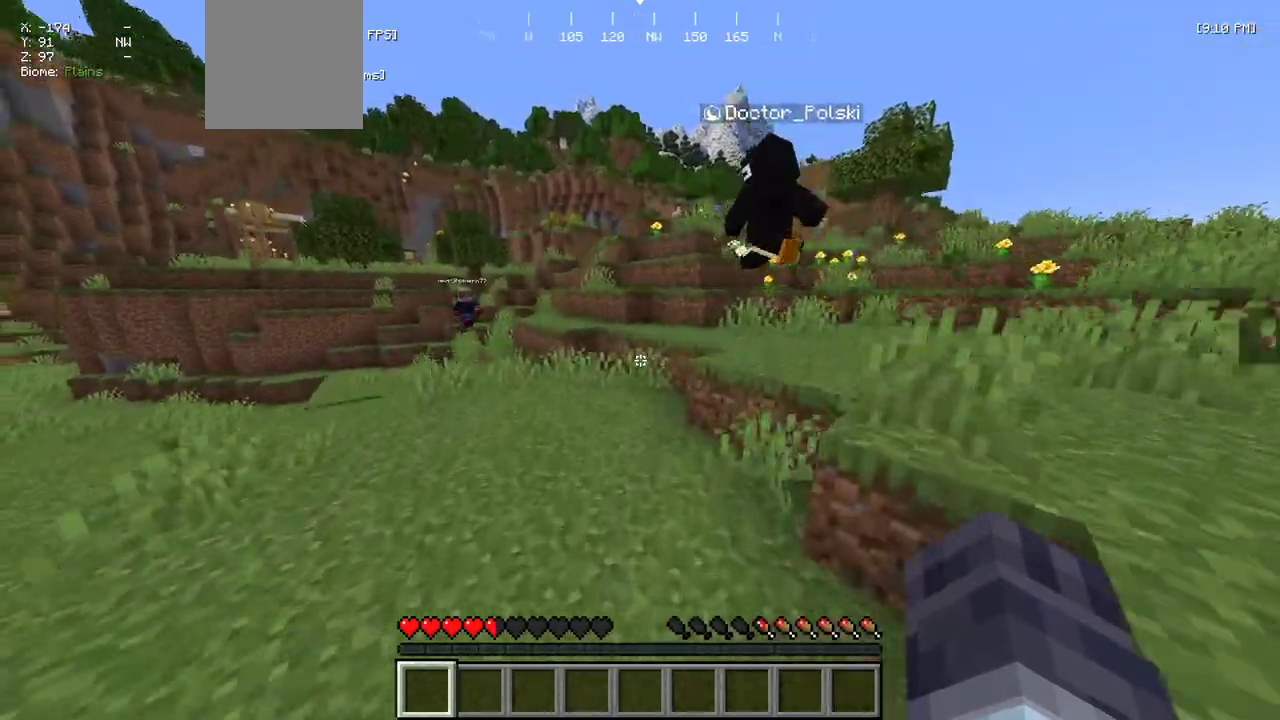
{"keys": ["w"], "mouse": [], "events": []}
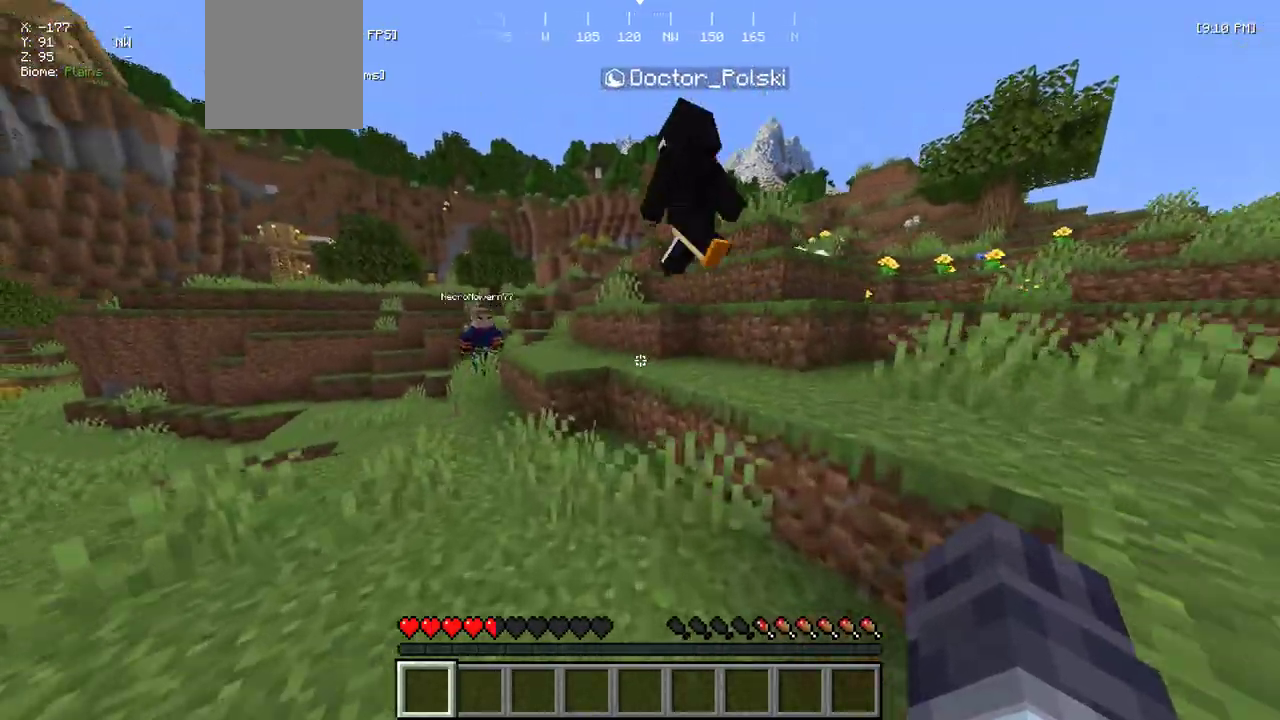
{"keys": ["w"], "mouse": [], "events": [[250, "mouse_left", "down"], [433, "mouse_left", "up"]]}